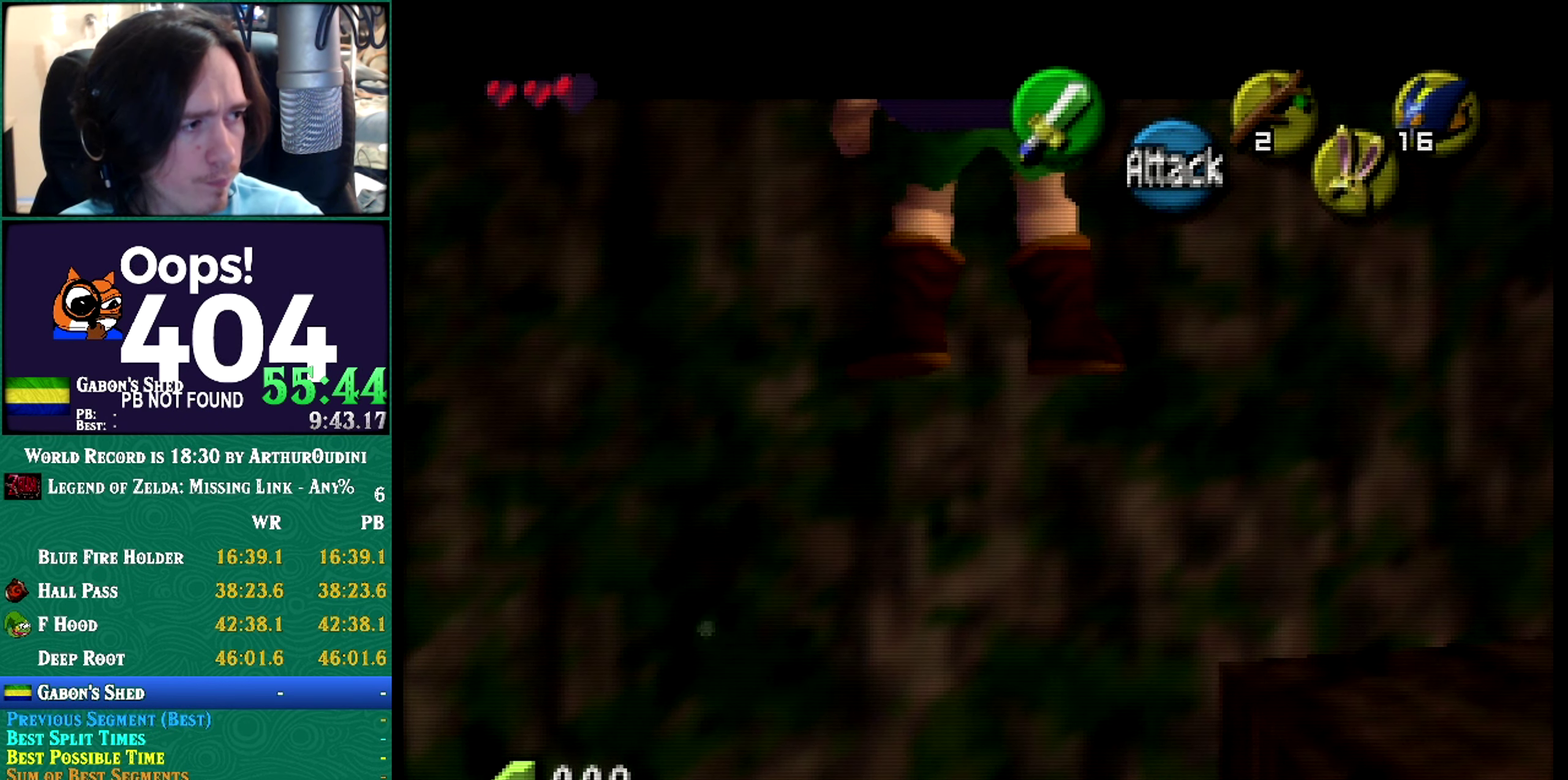
Gameplay with a controller (Nintendo layout); each line is a JSON object with the inputs held at the frame after it. "events" lists button and stick changes between this image and that frame as [ms after this image, input, new state], when the widget could be followed in between. Not read: L1 L3 R3 START.
{"buttons": ["Z"], "left_stick": "center", "events": []}
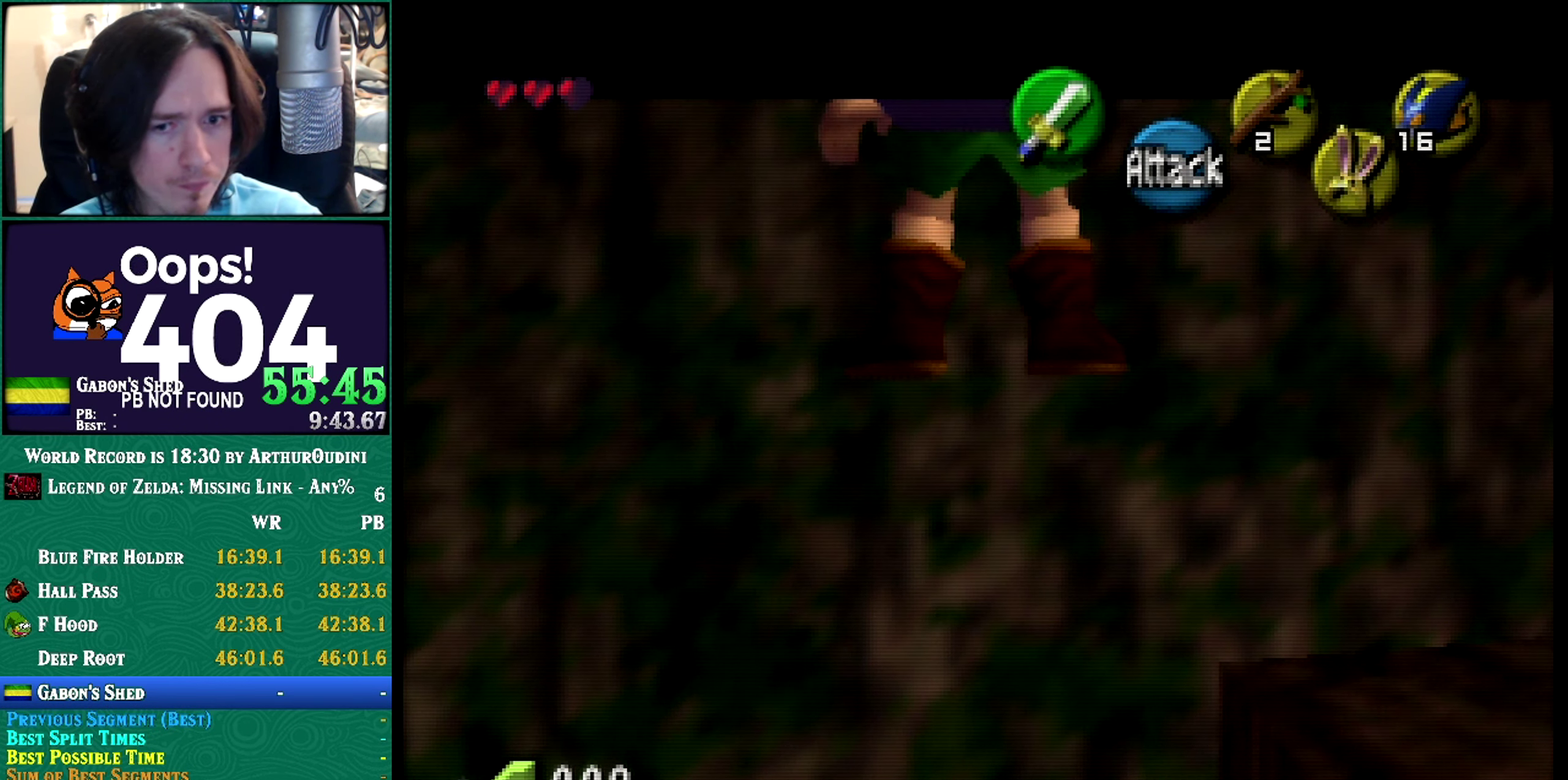
{"buttons": ["Z"], "left_stick": "center", "events": []}
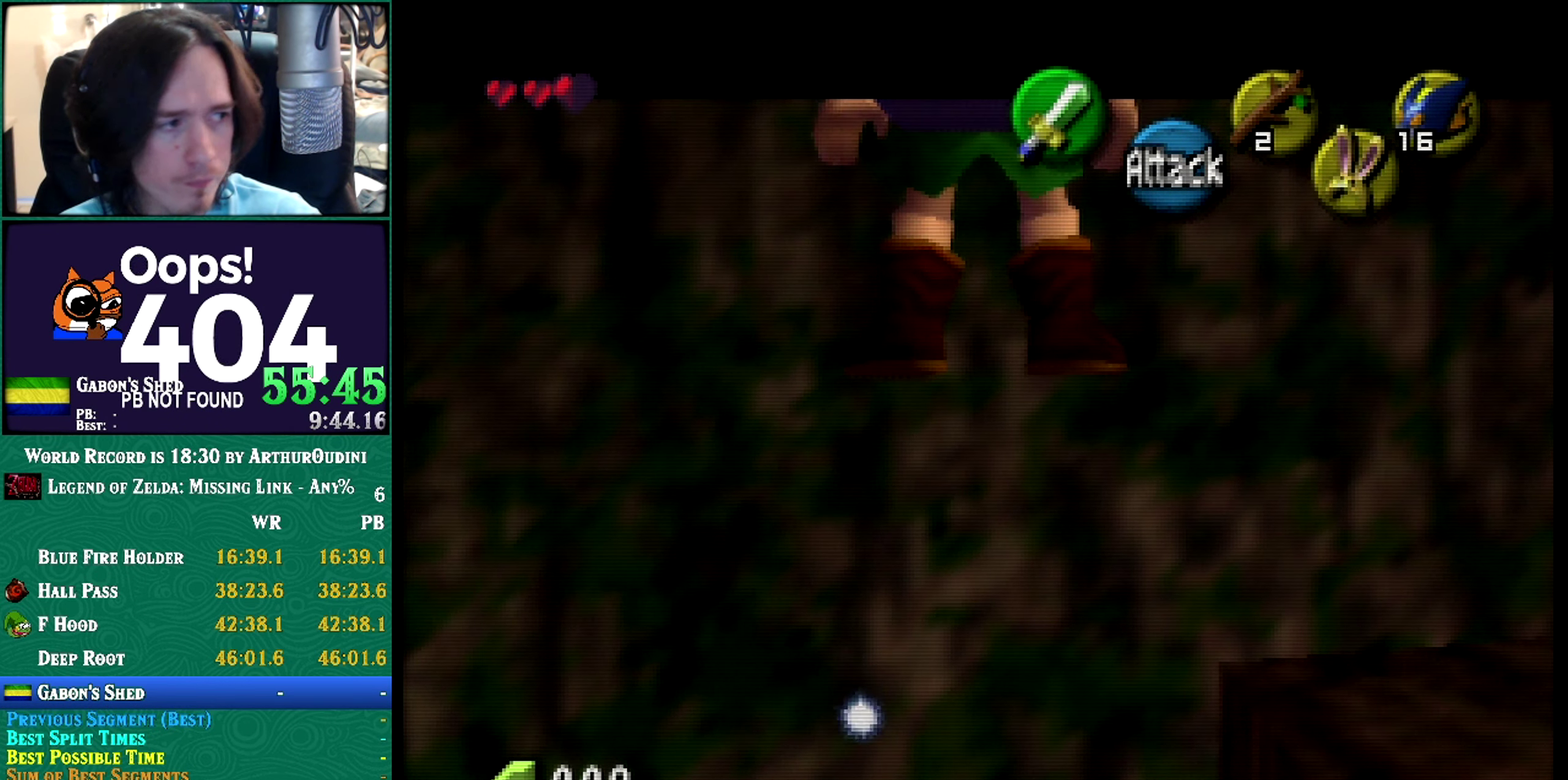
{"buttons": ["Z"], "left_stick": "center", "events": []}
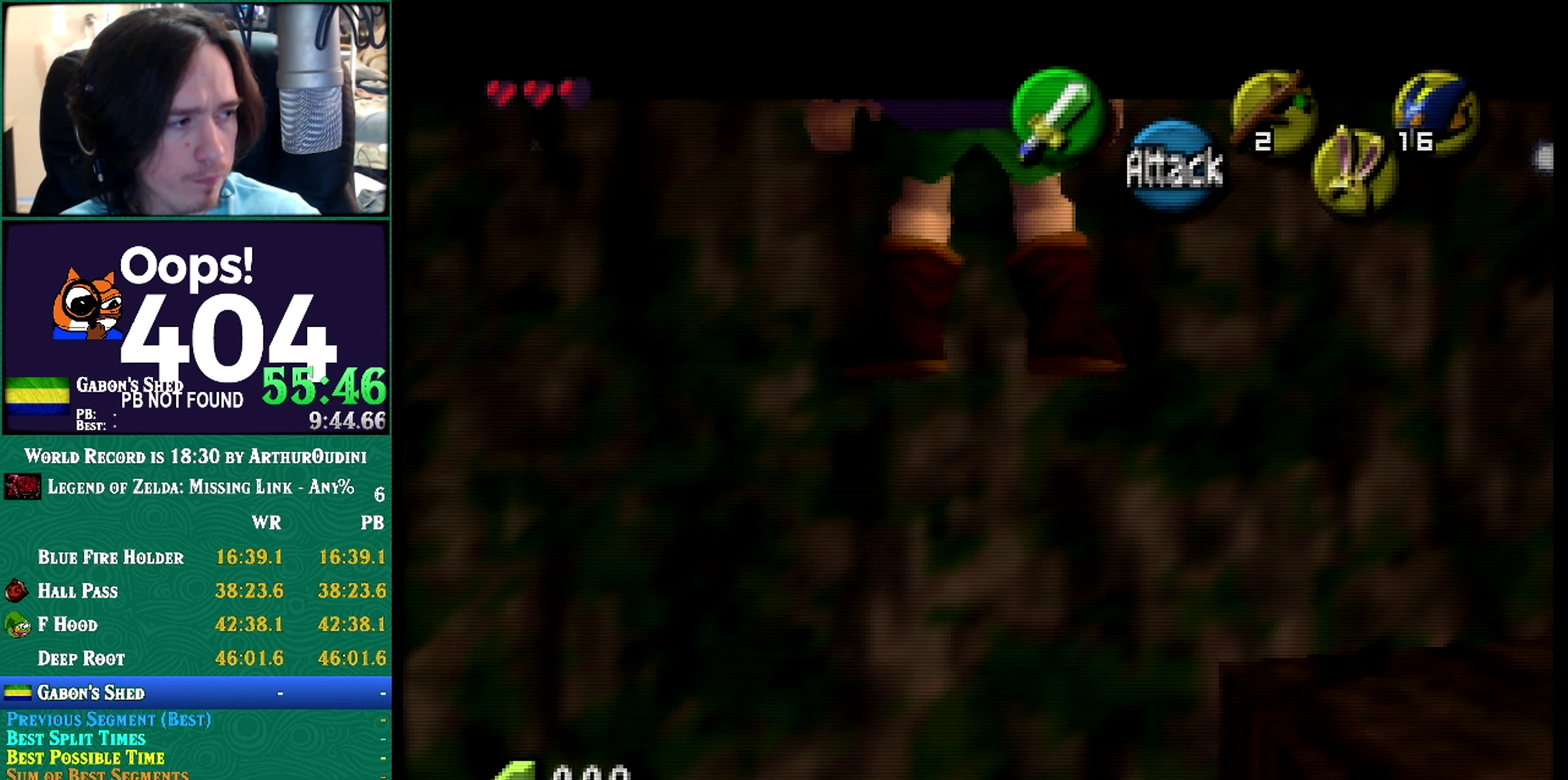
{"buttons": [], "left_stick": "center", "events": [[350, "A", "down"], [350, "C_DOWN", "down"], [350, "C_RIGHT", "down"], [350, "C_UP", "down"], [350, "R1", "down"], [417, "A", "up"], [417, "C_DOWN", "up"], [417, "C_RIGHT", "up"], [417, "C_UP", "up"], [417, "R1", "up"], [450, "Z", "up"]]}
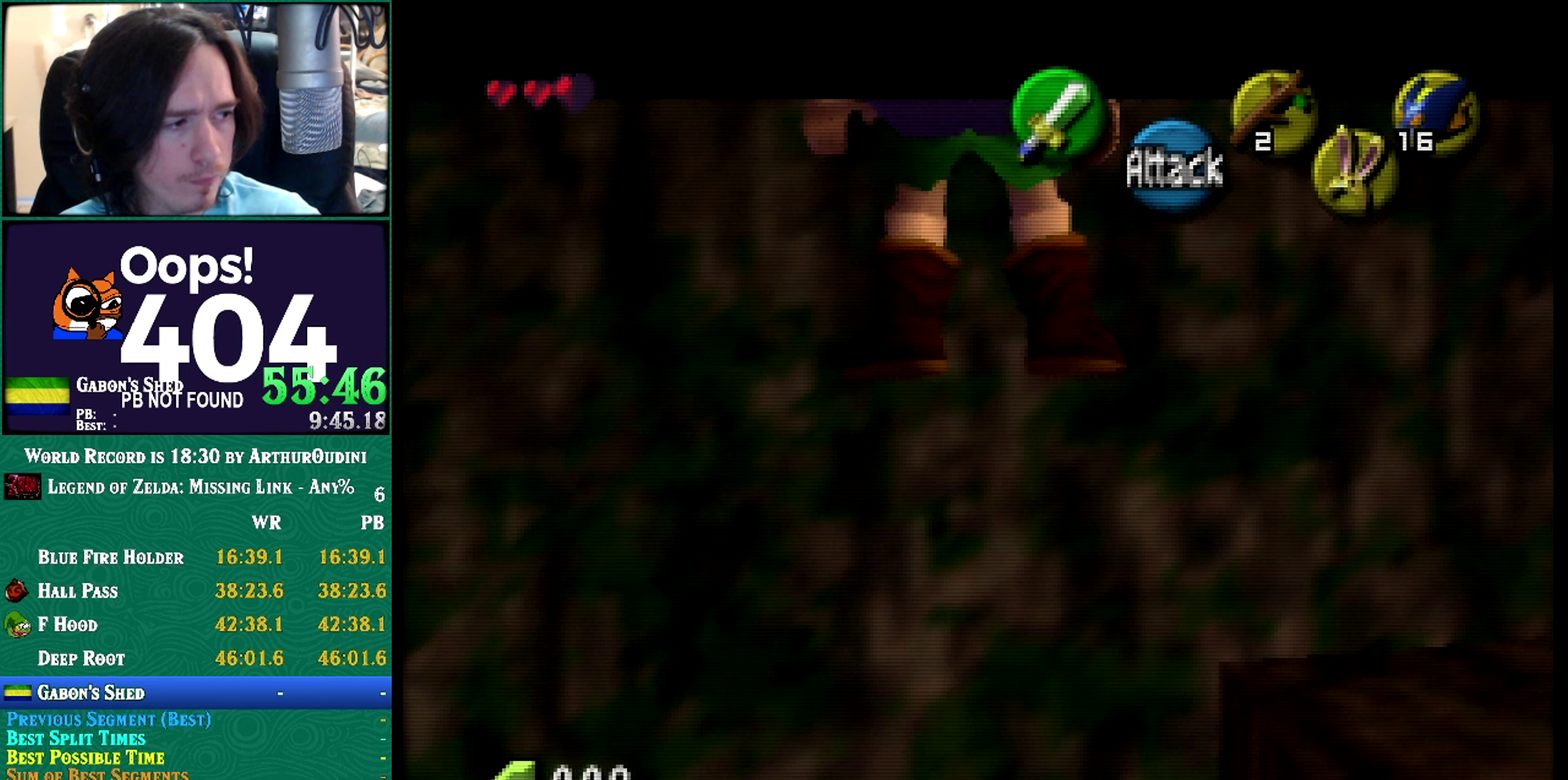
{"buttons": ["Z"], "left_stick": "center", "events": [[134, "Z", "down"]]}